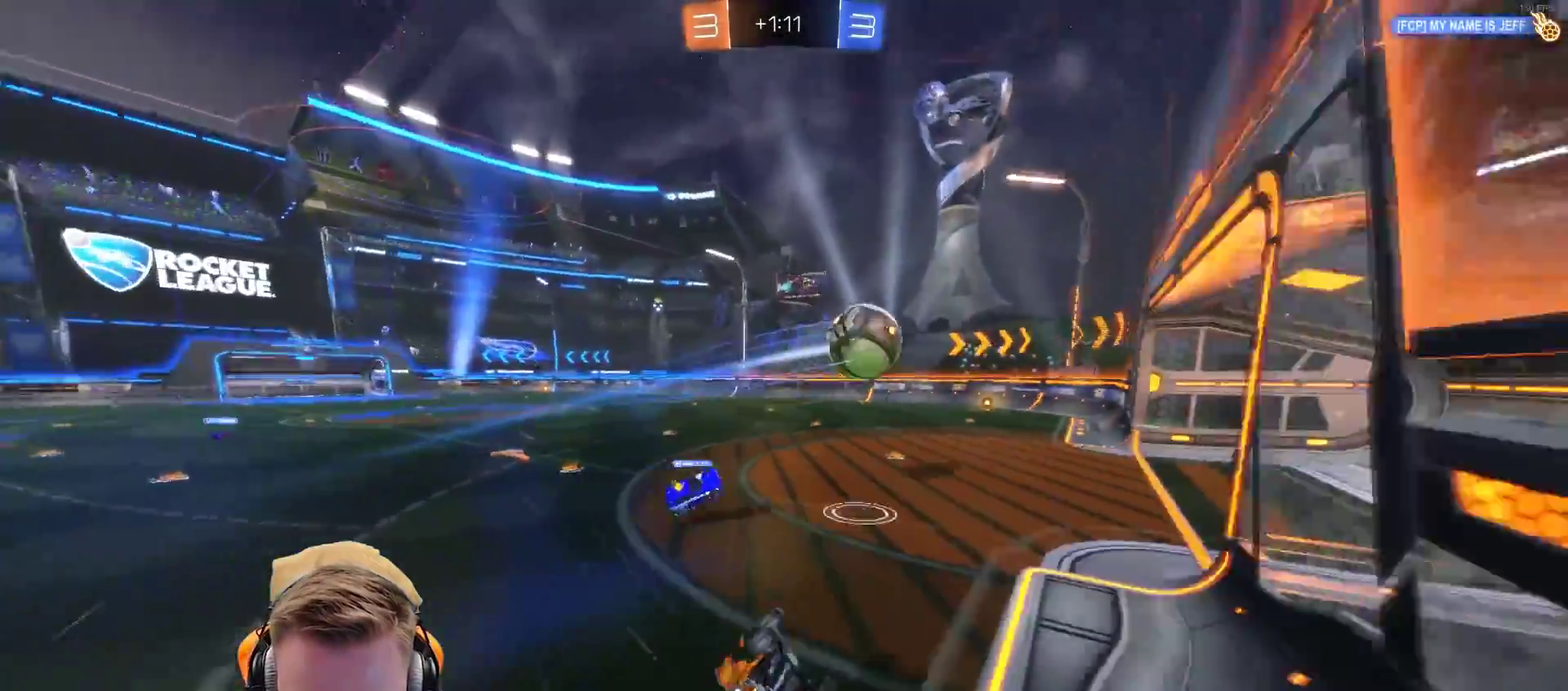
Gameplay with a controller (PlayStation layout); each line is a JSON object with the inputs held at the frame after it. "events" lists button and stick changes between this image and that frame as [ms after this image, input, new state], when the widget could be followed in between. Not read: R1.
{"buttons": [], "left_stick": "center", "right_stick": "center", "events": [[33, "L1", "down"], [33, "R2", "up"], [33, "left_stick", "up-left"], [183, "L1", "up"], [183, "left_stick", "center"]]}
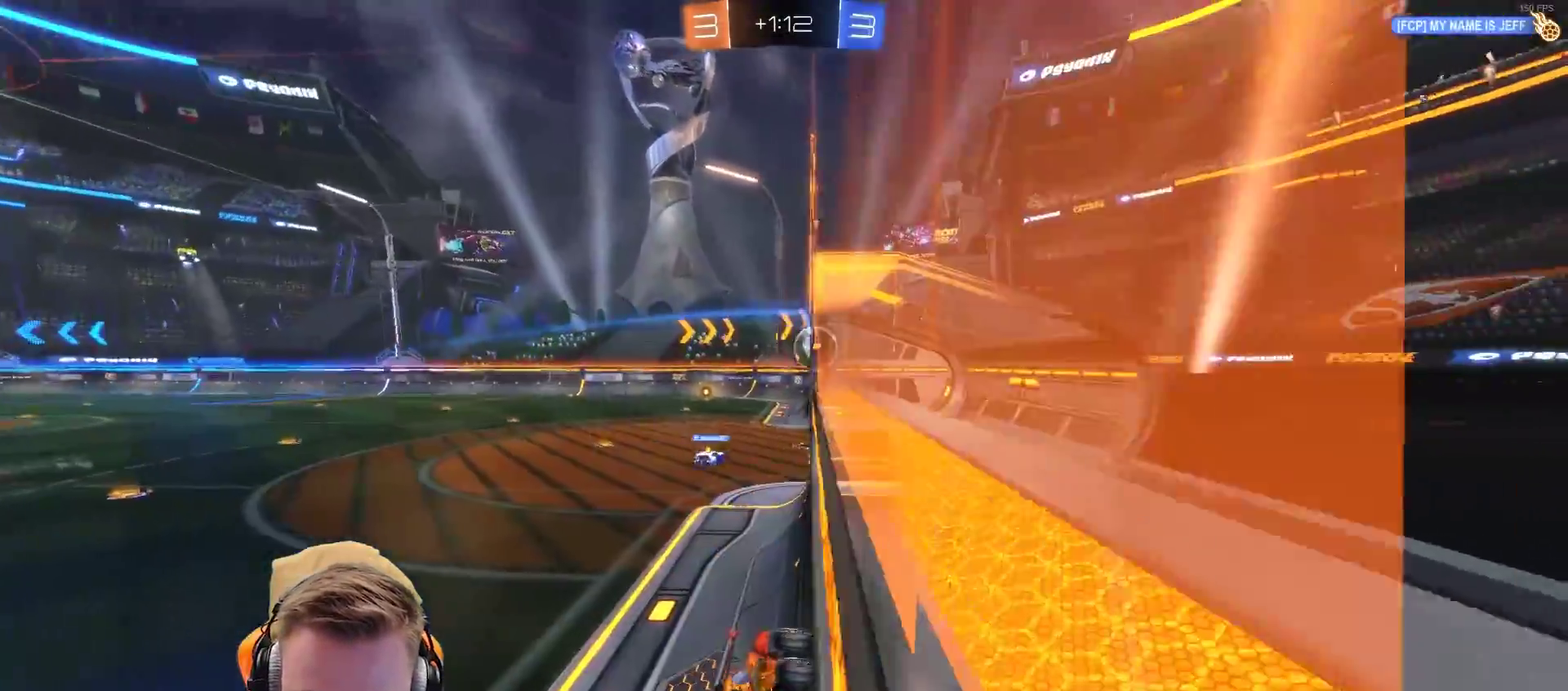
{"buttons": [], "left_stick": "center", "right_stick": "center", "events": []}
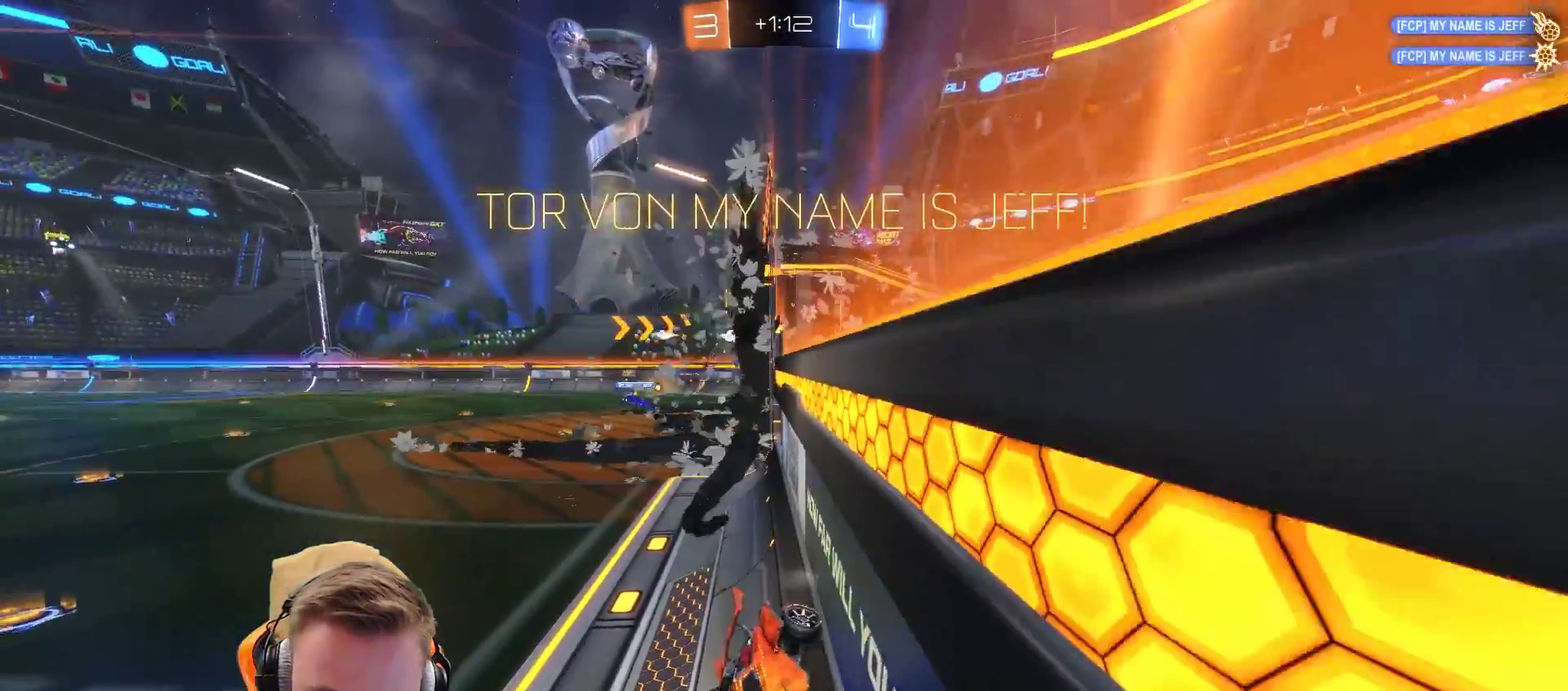
{"buttons": [], "left_stick": "center", "right_stick": "center", "events": []}
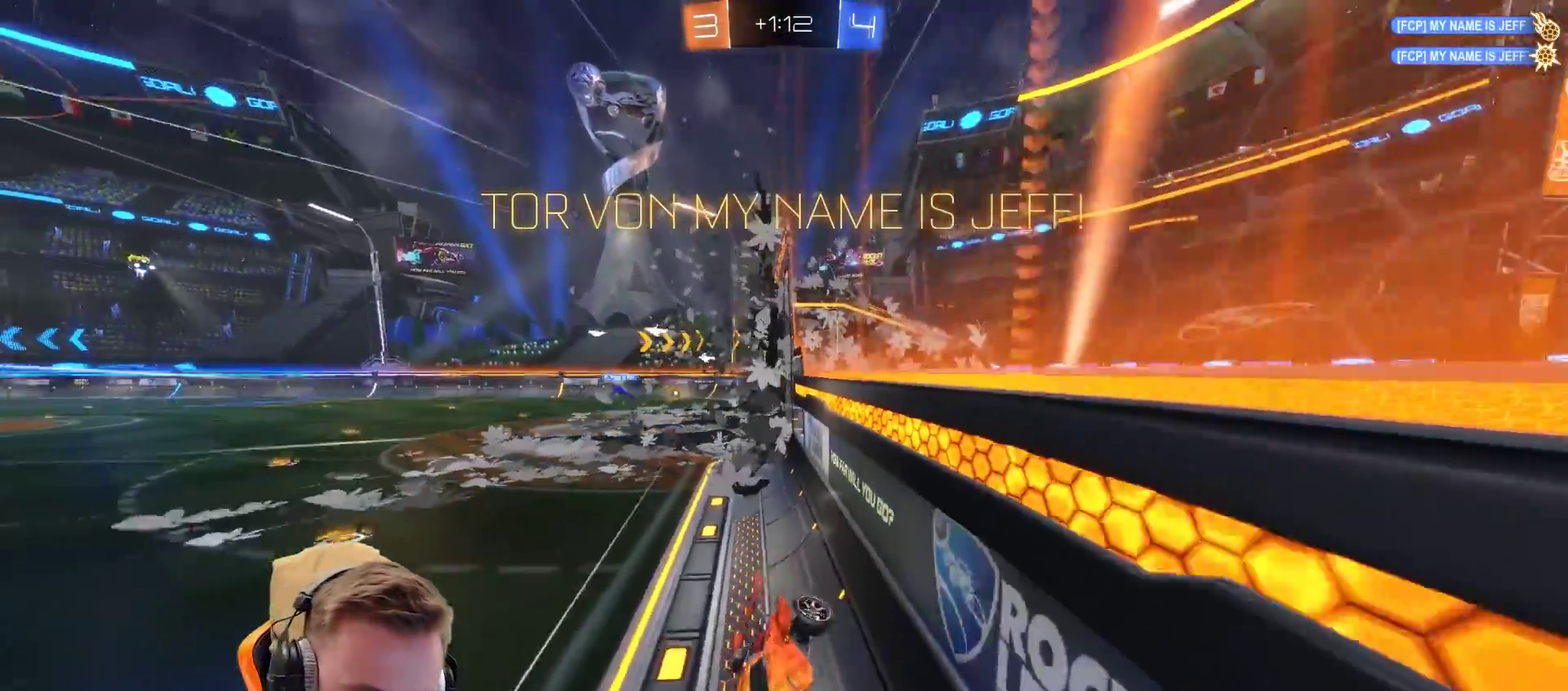
{"buttons": ["R2"], "left_stick": "center", "right_stick": "center", "events": [[500, "R2", "down"]]}
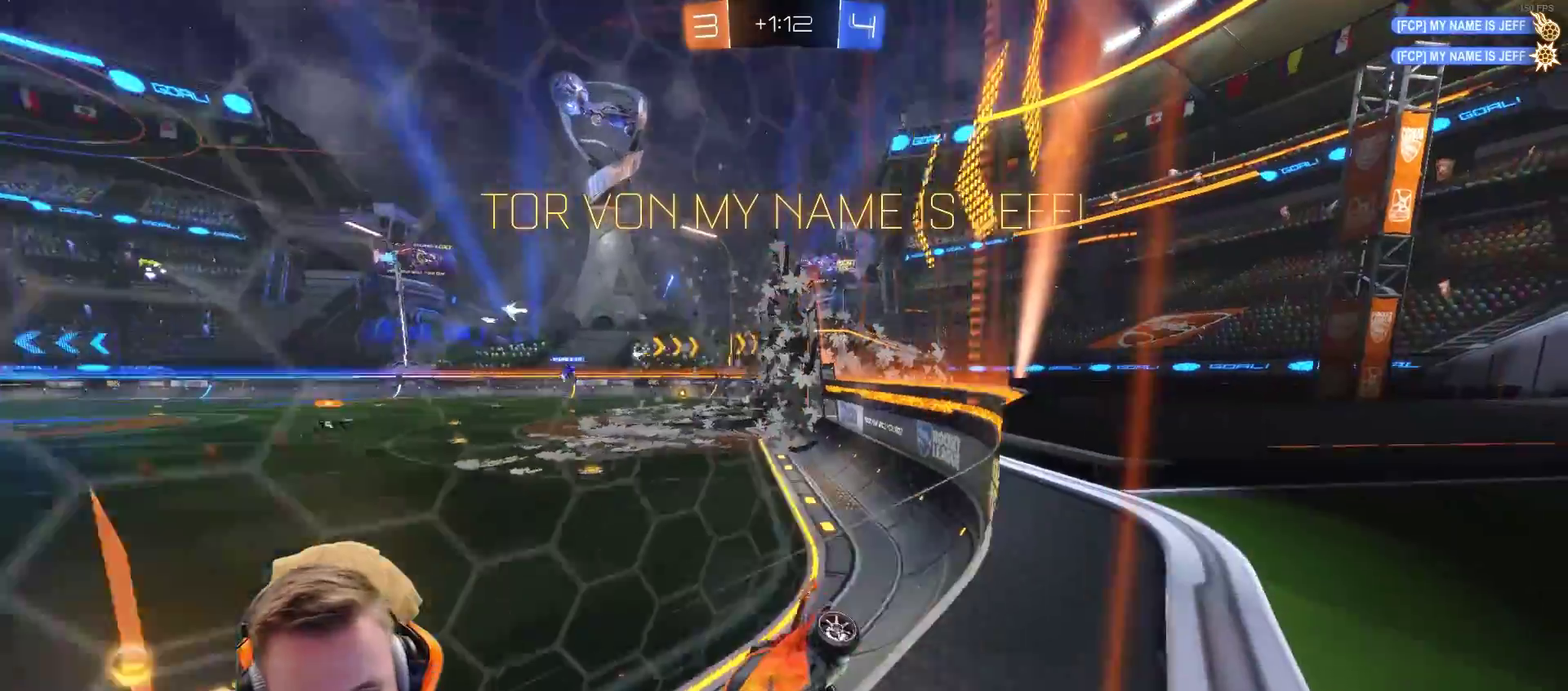
{"buttons": ["L1", "R2"], "left_stick": "right", "right_stick": "center", "events": [[200, "left_stick", "right"], [317, "L1", "down"]]}
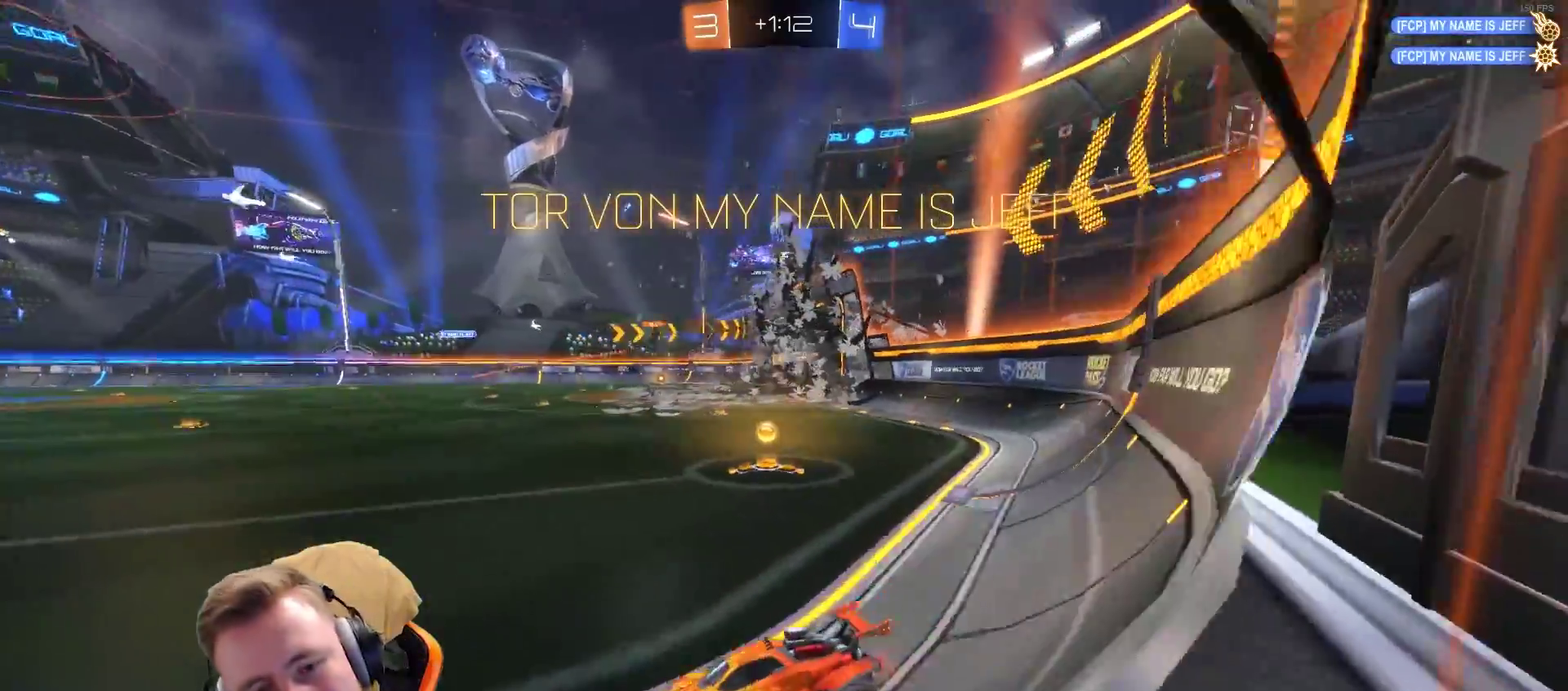
{"buttons": ["R2"], "left_stick": "up-right", "right_stick": "center", "events": [[17, "L1", "up"], [450, "left_stick", "up-right"]]}
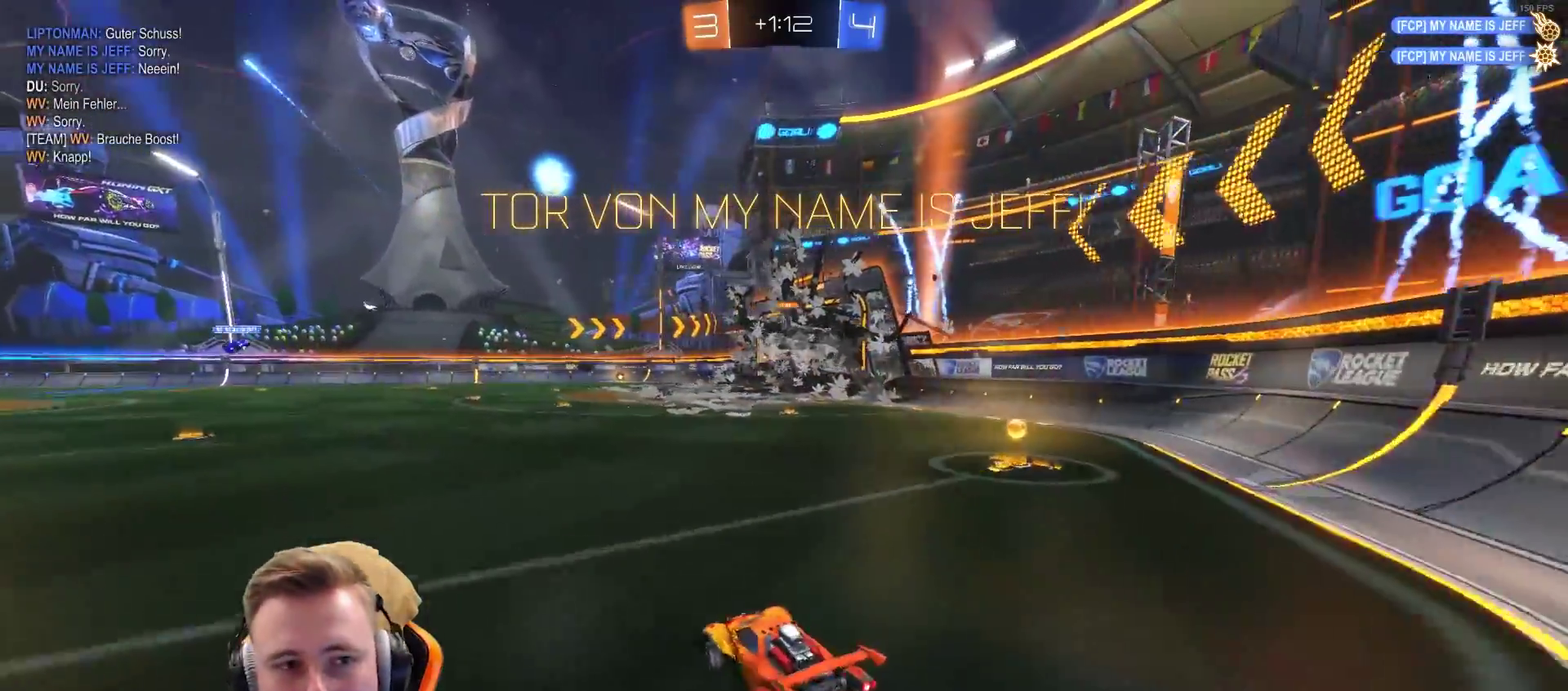
{"buttons": [], "left_stick": "center", "right_stick": "center", "events": [[117, "left_stick", "up"], [167, "CROSS", "down"], [233, "CROSS", "up"], [333, "CROSS", "down"], [383, "R2", "up"], [433, "CROSS", "up"], [483, "left_stick", "center"]]}
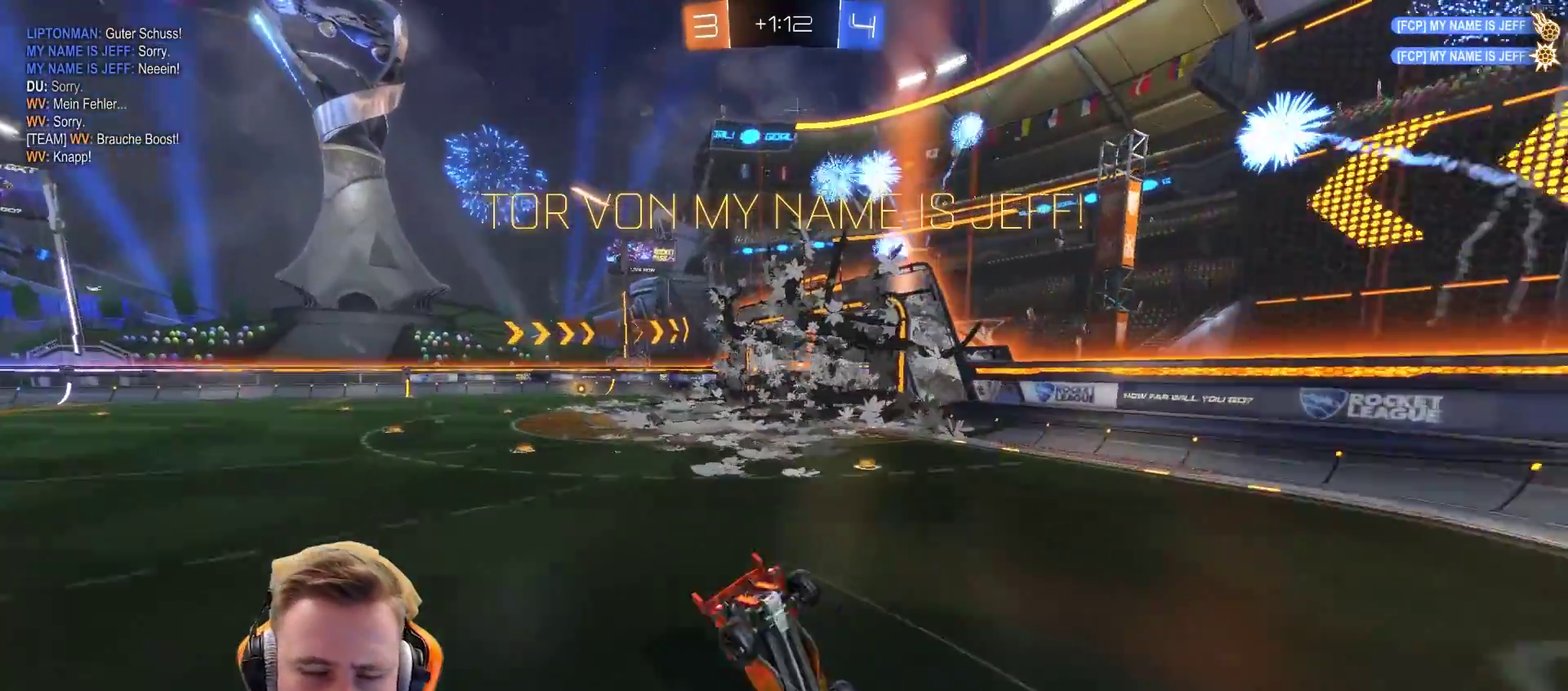
{"buttons": [], "left_stick": "center", "right_stick": "center", "events": []}
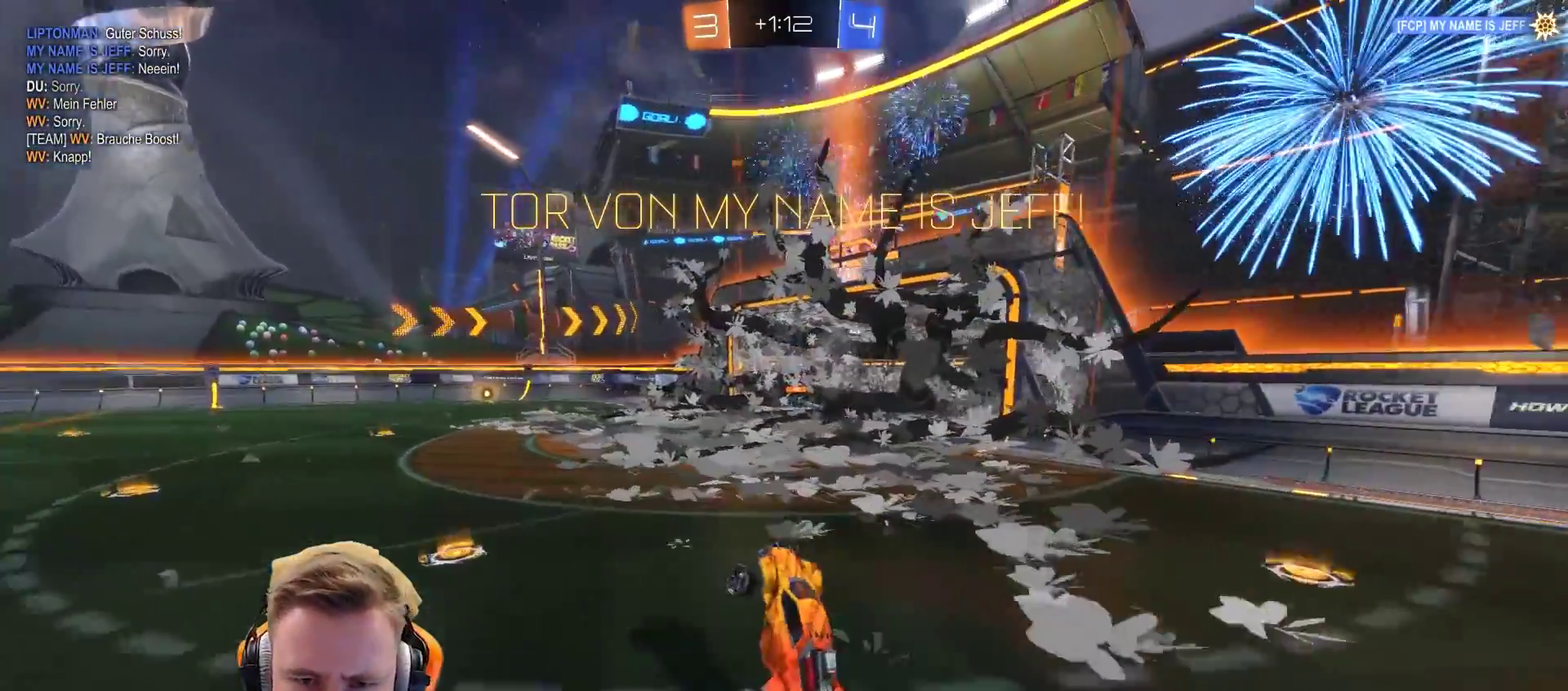
{"buttons": ["R2"], "left_stick": "left", "right_stick": "center", "events": [[183, "R2", "down"], [450, "left_stick", "left"]]}
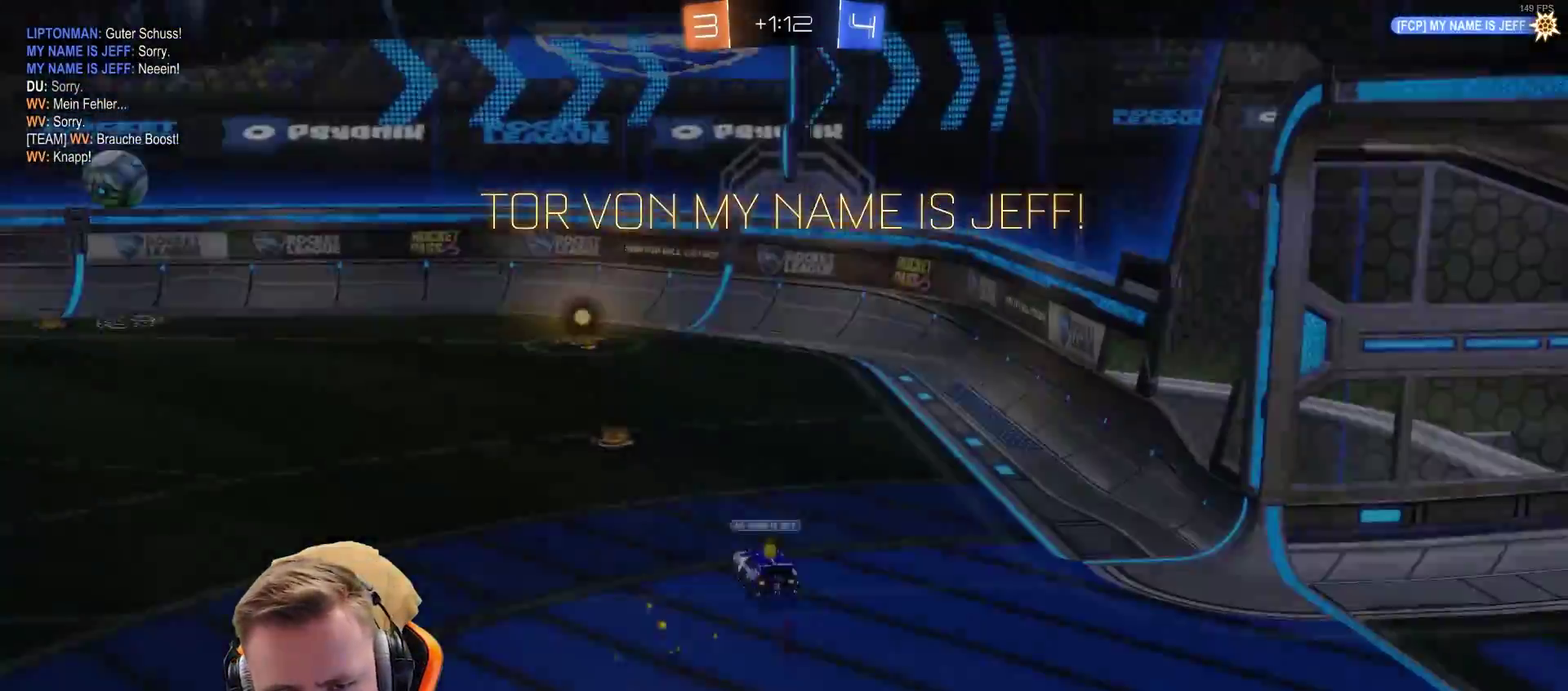
{"buttons": ["CROSS"], "left_stick": "center", "right_stick": "center", "events": [[50, "left_stick", "up-left"], [100, "CROSS", "down"], [100, "left_stick", "up"], [150, "CROSS", "up"], [150, "left_stick", "up-right"], [250, "CROSS", "down"], [300, "R2", "up"], [350, "CROSS", "up"], [350, "left_stick", "center"], [450, "CROSS", "down"]]}
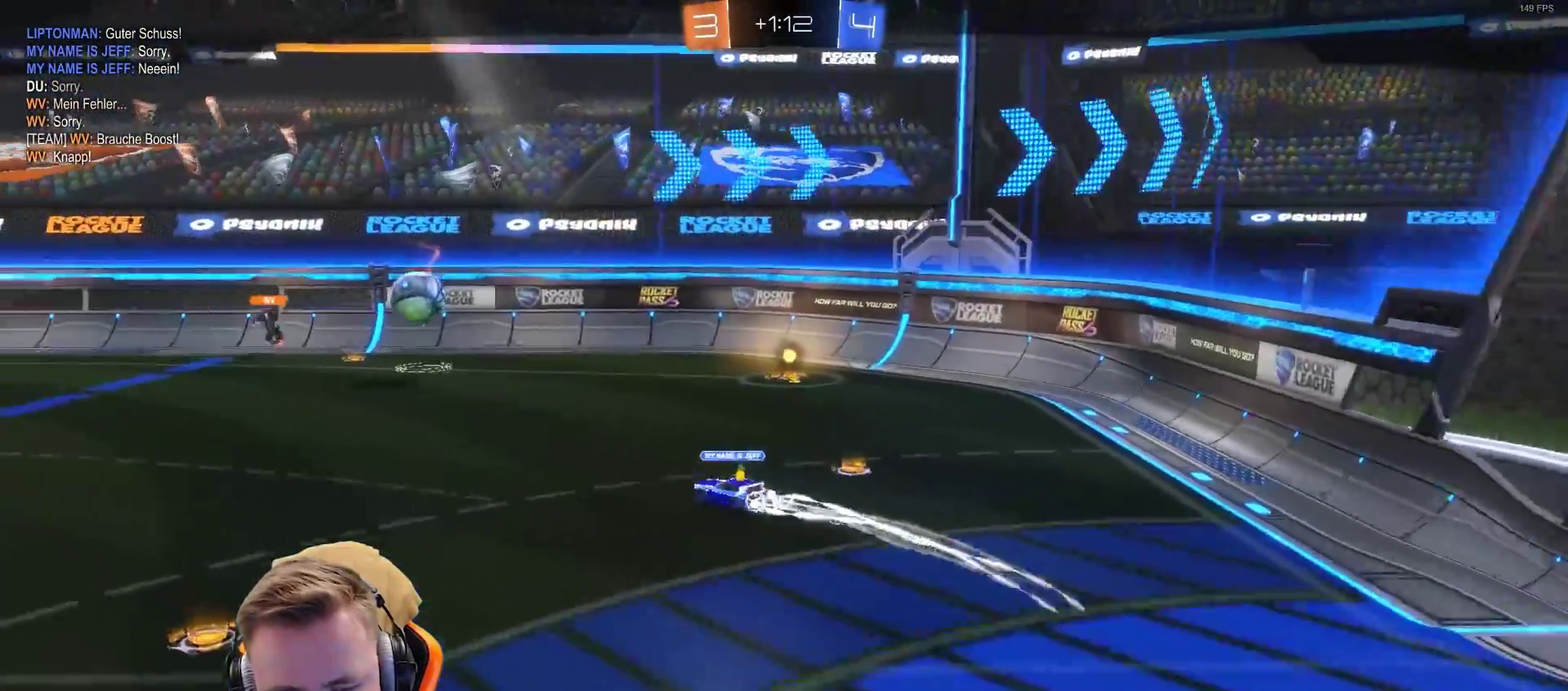
{"buttons": [], "left_stick": "center", "right_stick": "center", "events": [[100, "CROSS", "up"]]}
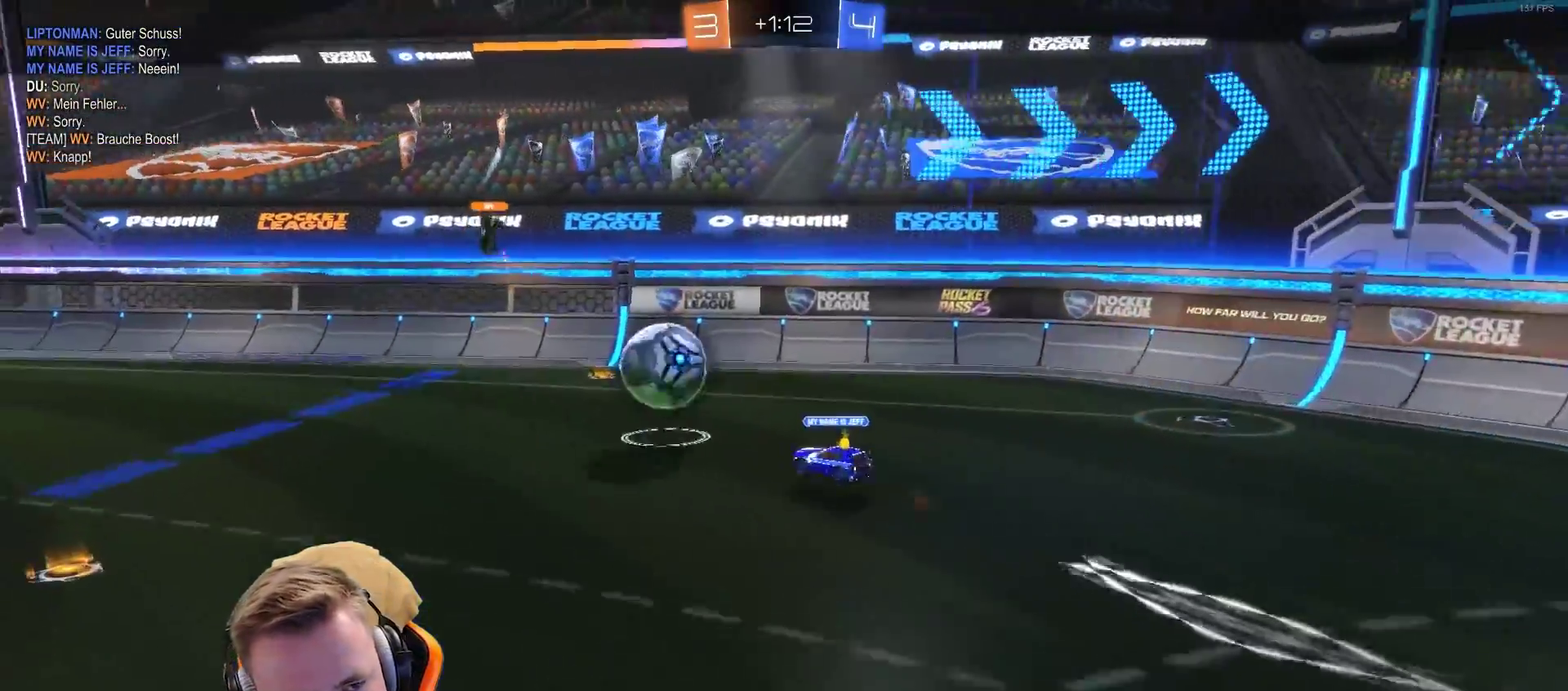
{"buttons": [], "left_stick": "center", "right_stick": "center", "events": []}
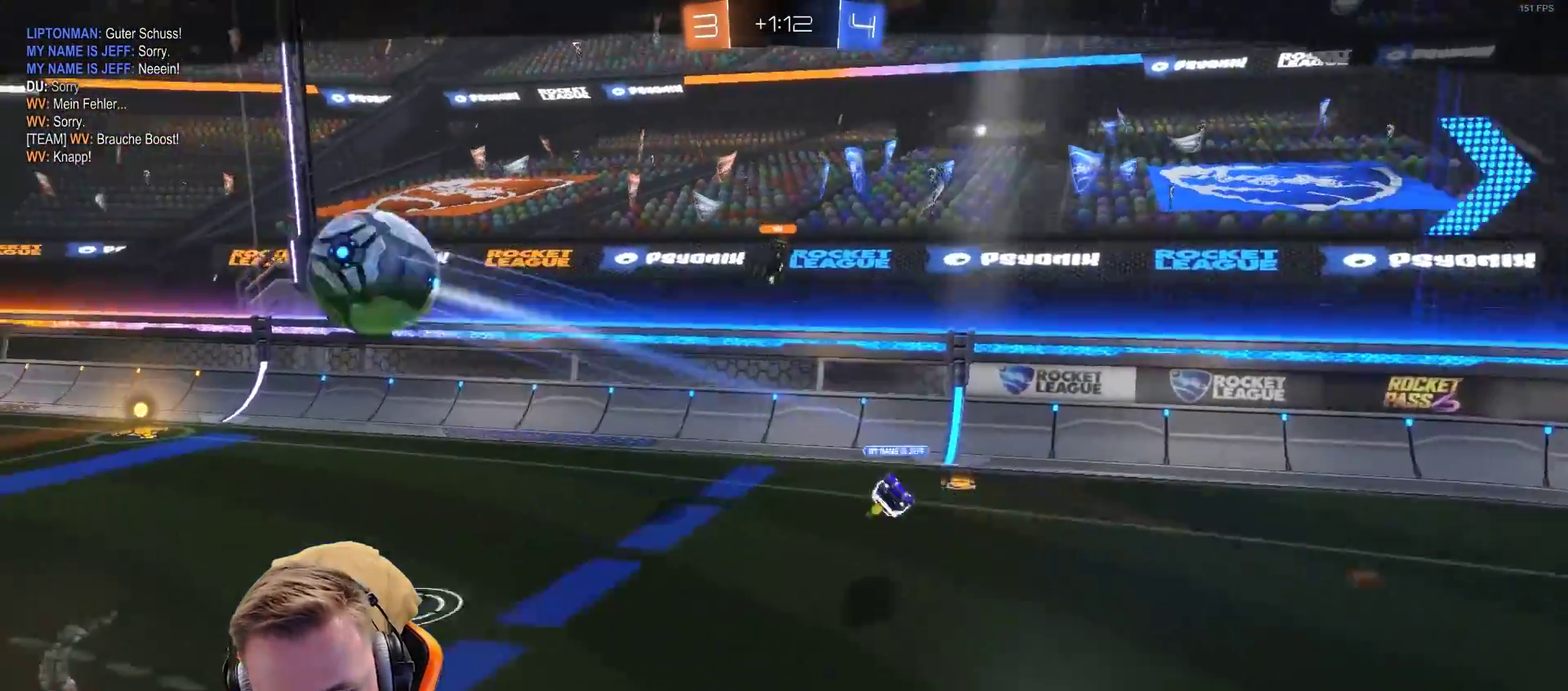
{"buttons": ["CROSS"], "left_stick": "center", "right_stick": "center", "events": [[417, "CROSS", "down"]]}
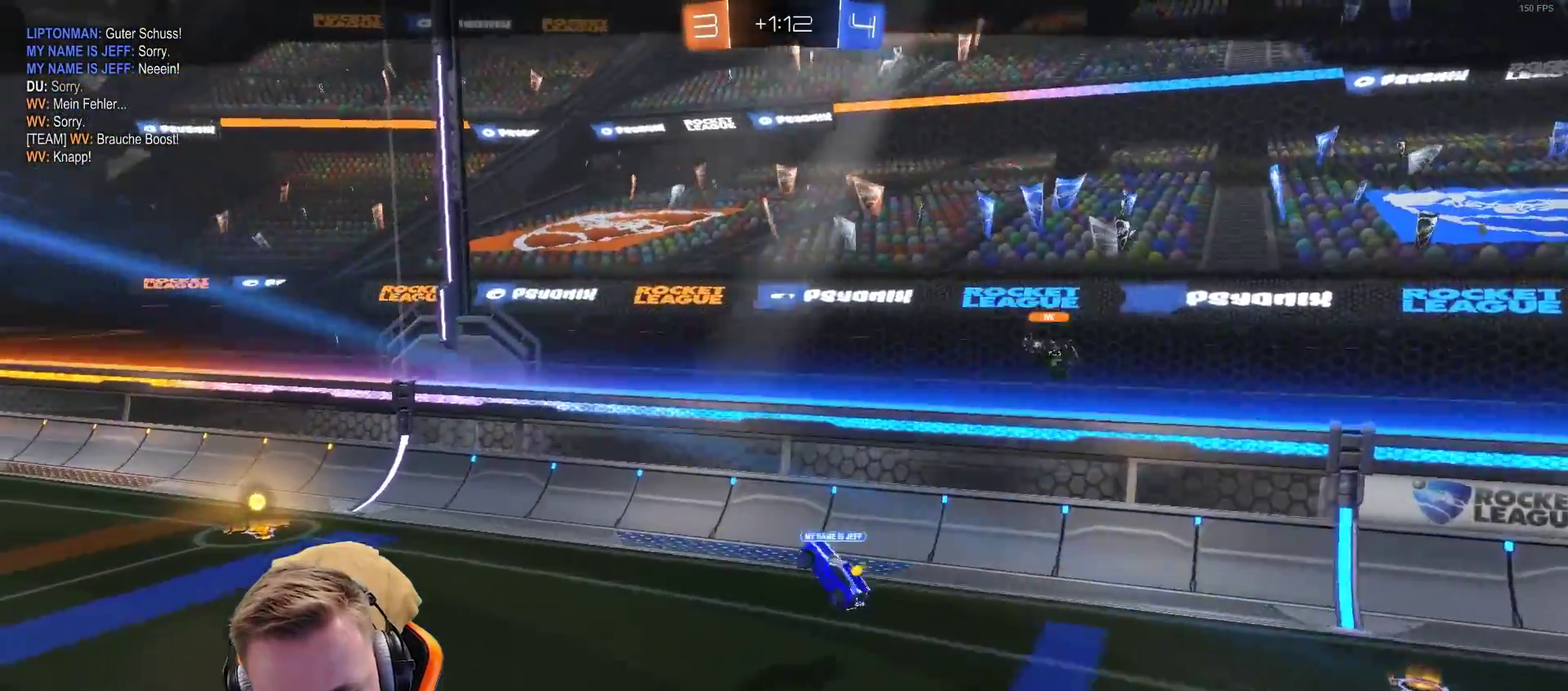
{"buttons": [], "left_stick": "center", "right_stick": "center", "events": [[33, "CROSS", "up"], [83, "CROSS", "down"], [183, "CROSS", "up"], [283, "CROSS", "down"], [333, "CROSS", "up"]]}
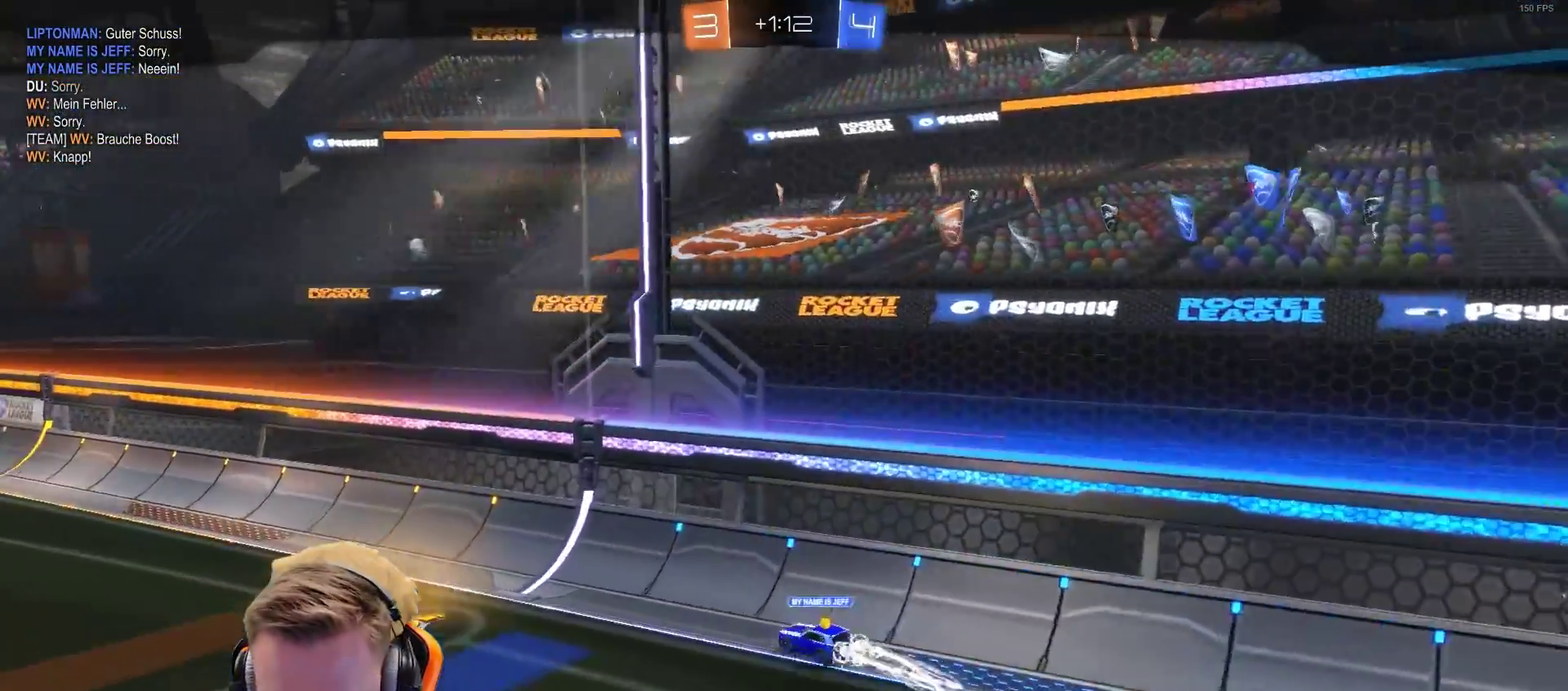
{"buttons": [], "left_stick": "center", "right_stick": "left", "events": [[233, "right_stick", "left"]]}
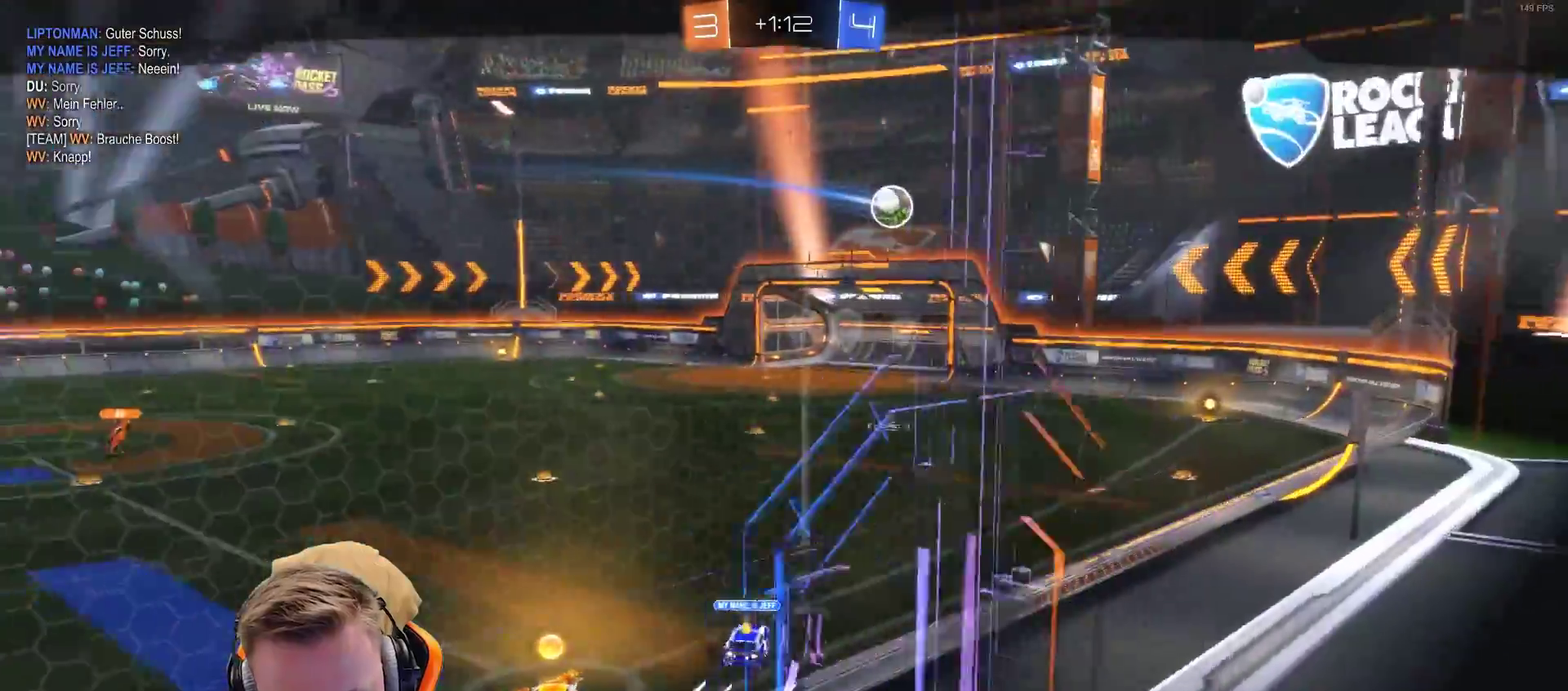
{"buttons": [], "left_stick": "center", "right_stick": "left", "events": []}
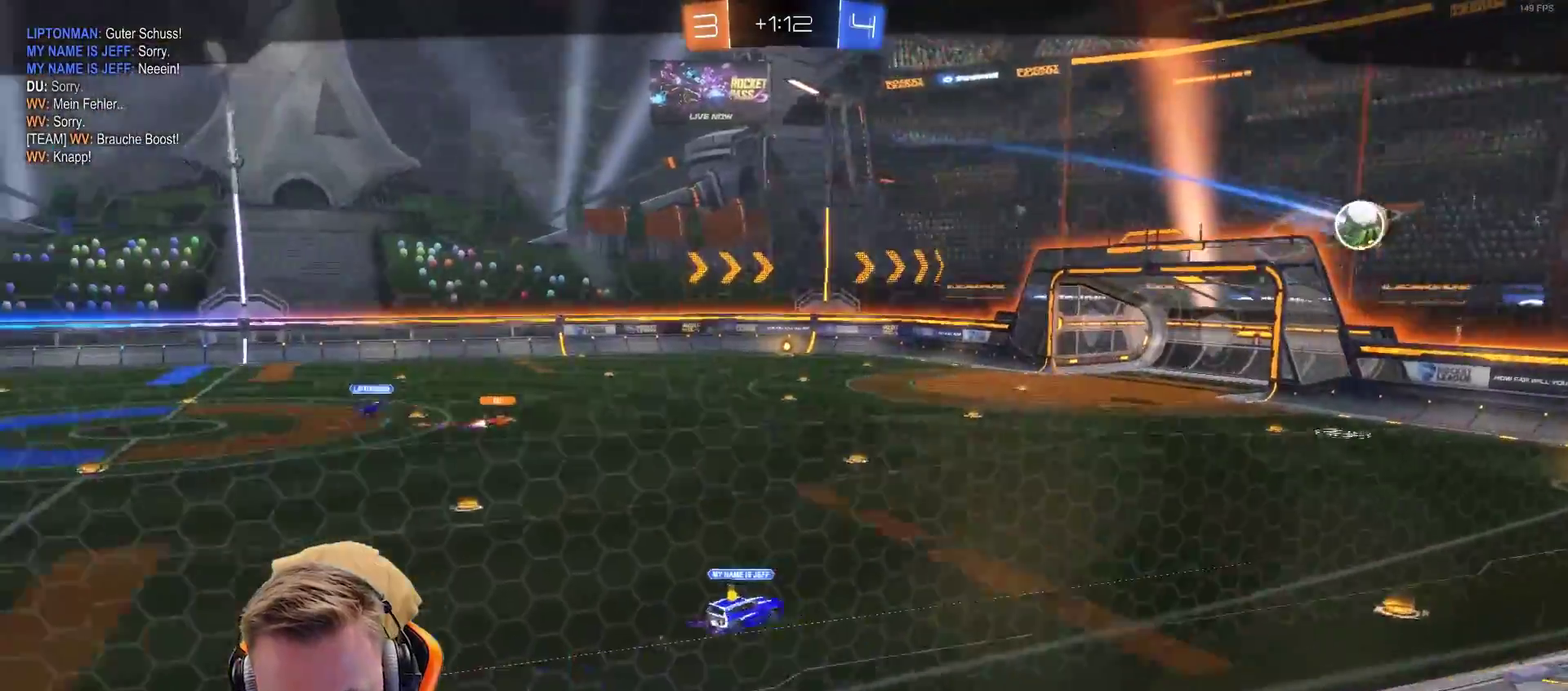
{"buttons": [], "left_stick": "center", "right_stick": "center", "events": [[150, "right_stick", "center"]]}
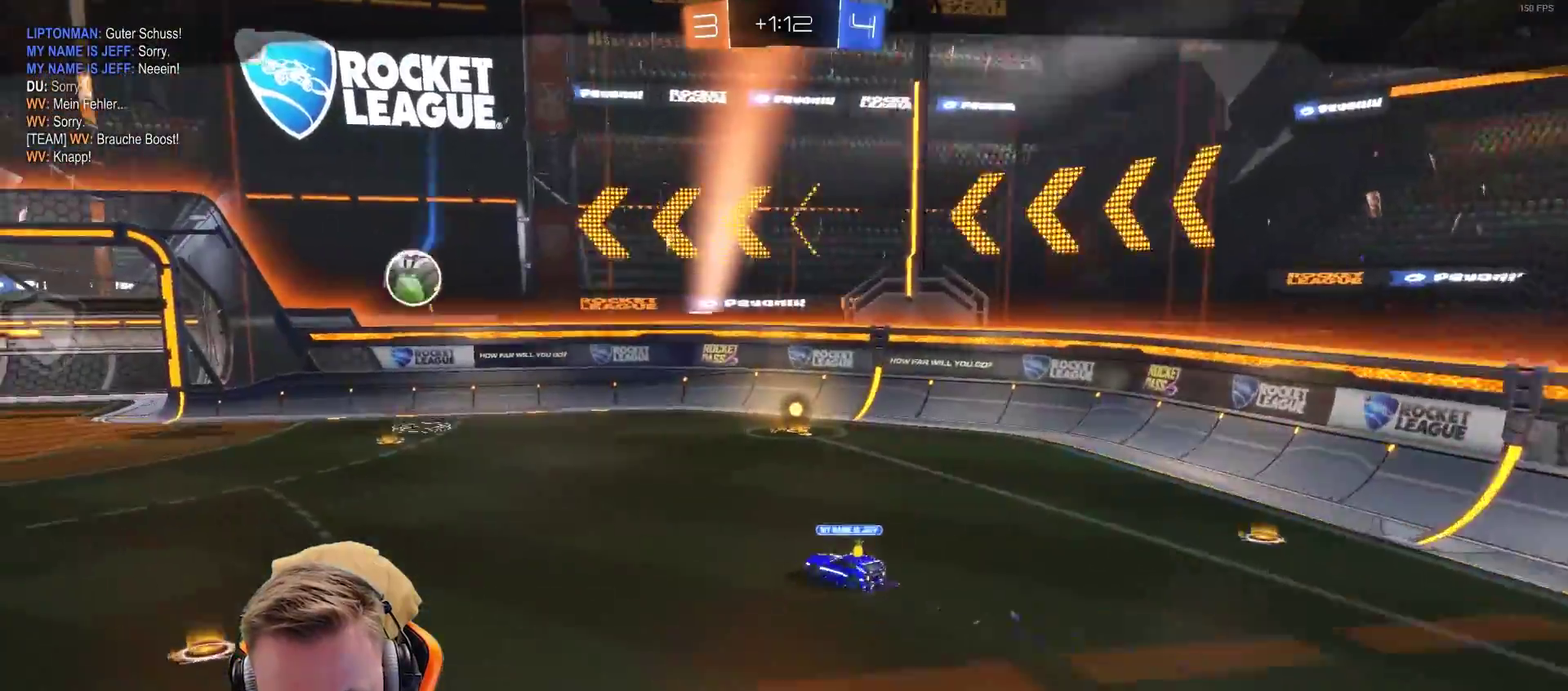
{"buttons": [], "left_stick": "center", "right_stick": "center", "events": []}
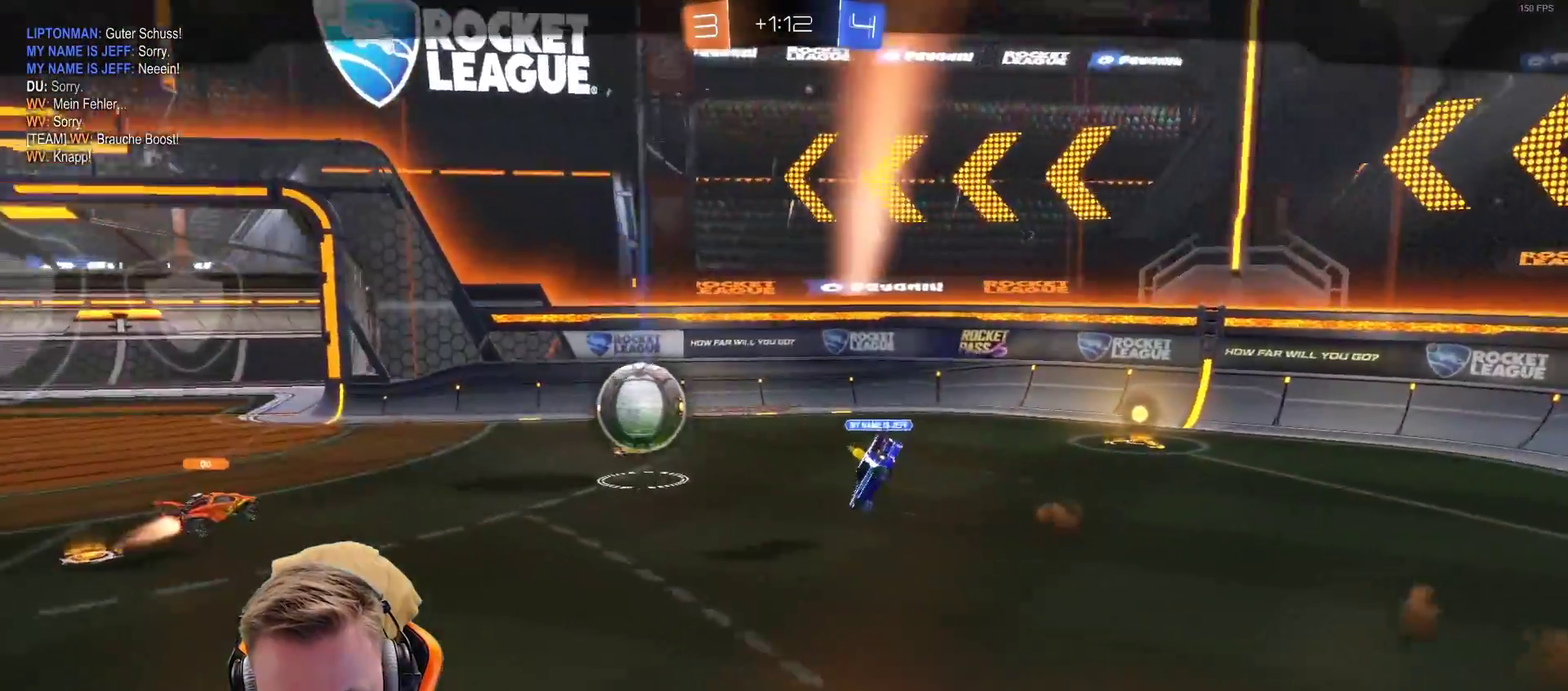
{"buttons": [], "left_stick": "center", "right_stick": "center", "events": []}
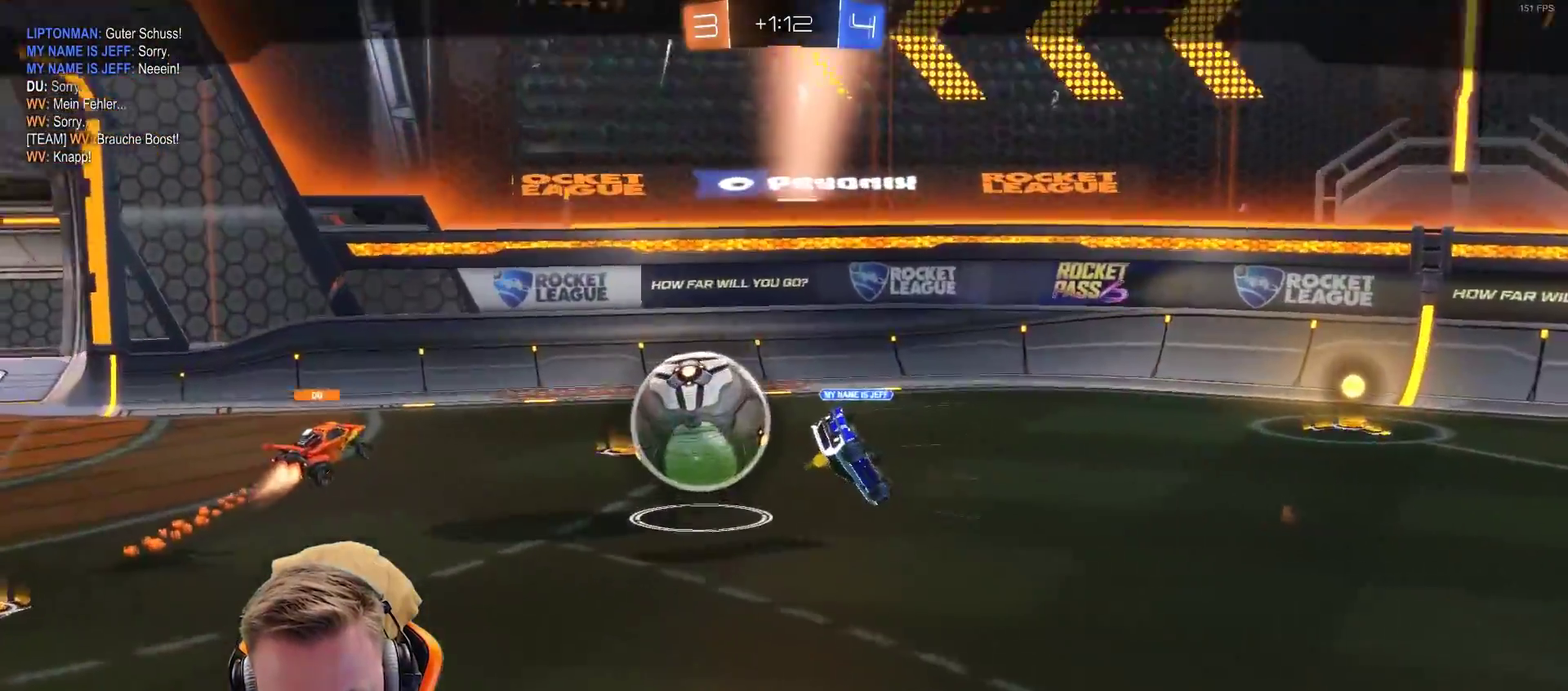
{"buttons": [], "left_stick": "center", "right_stick": "center", "events": []}
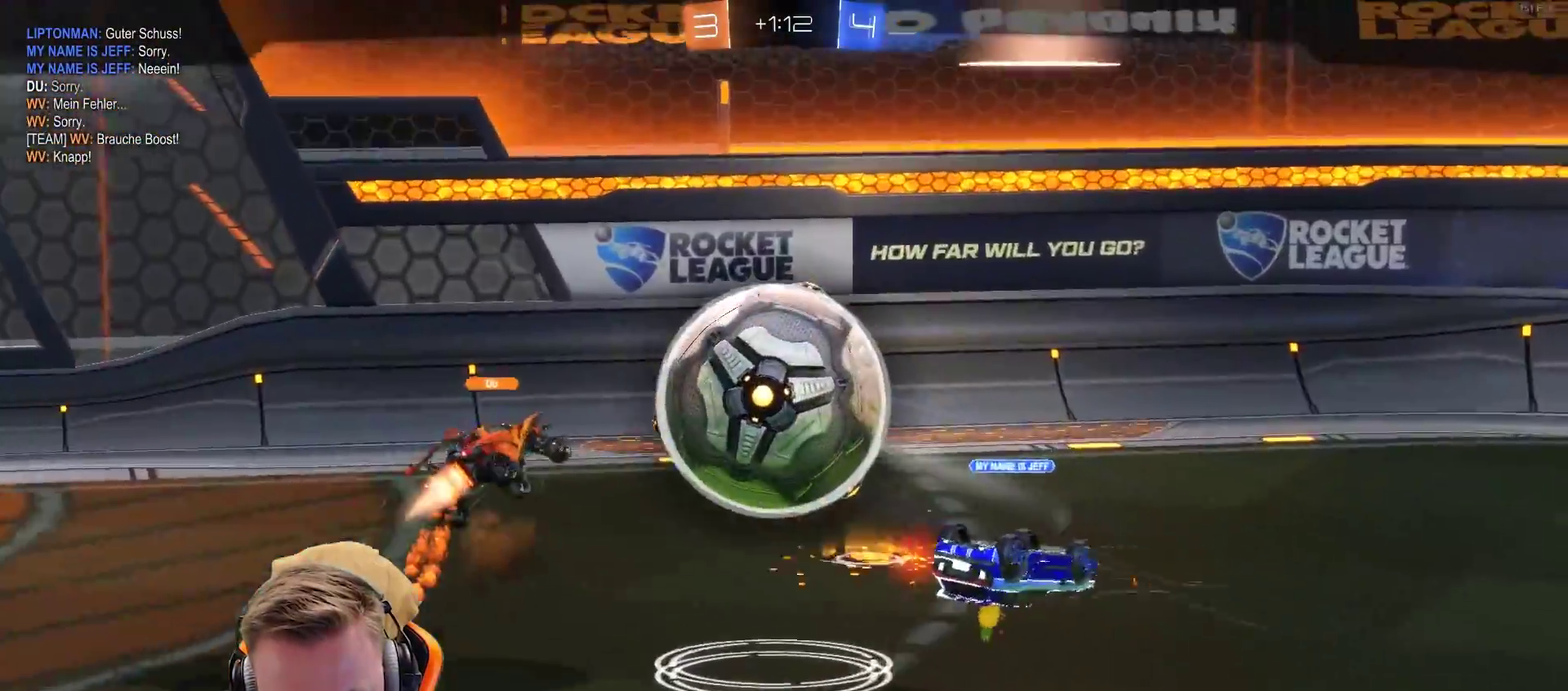
{"buttons": [], "left_stick": "center", "right_stick": "center", "events": []}
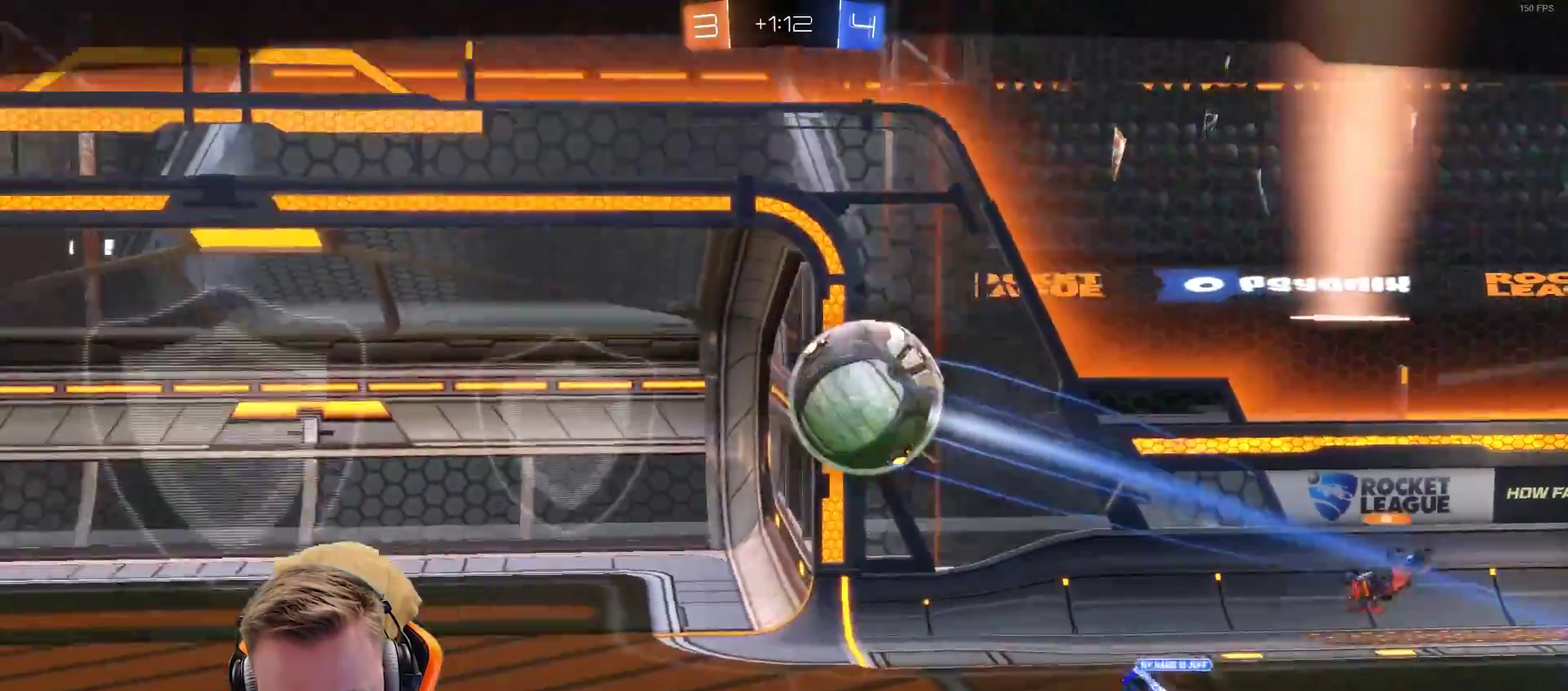
{"buttons": [], "left_stick": "center", "right_stick": "center", "events": []}
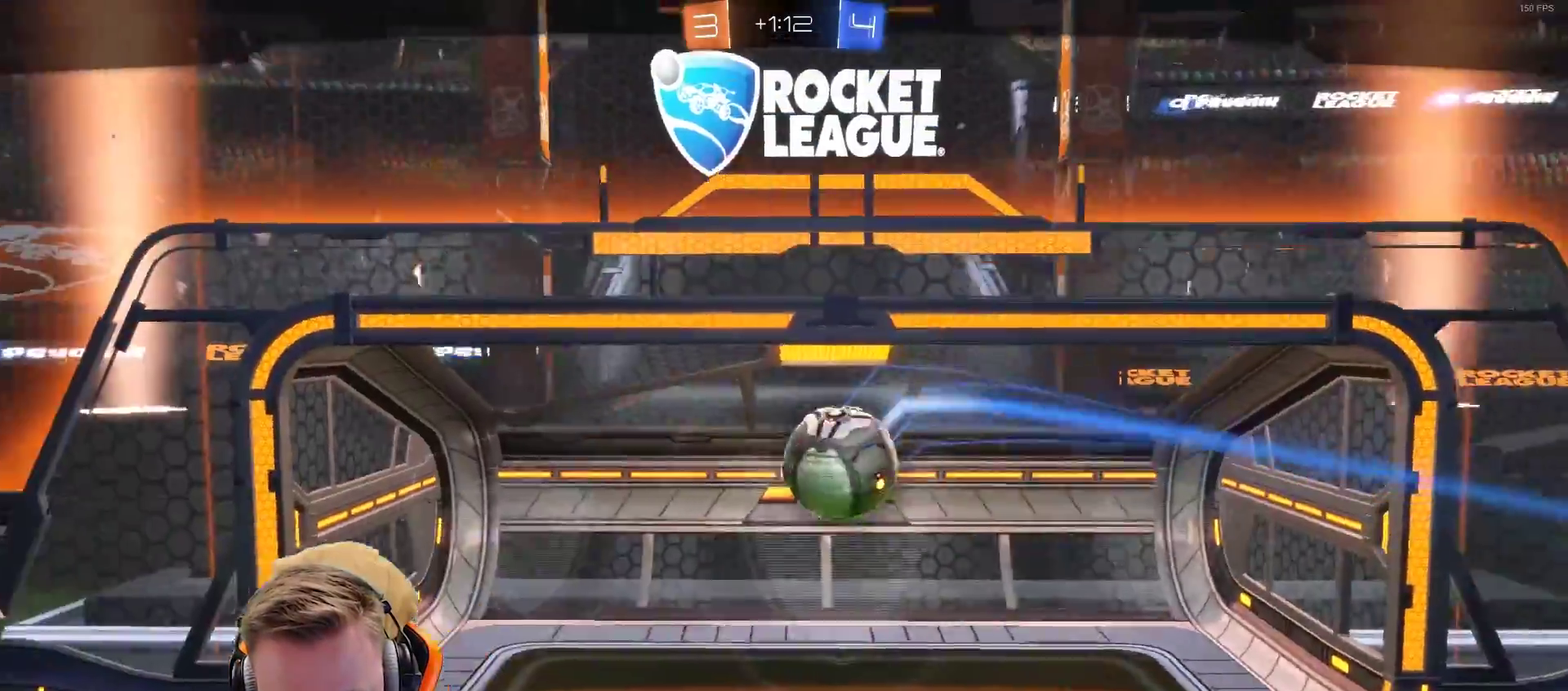
{"buttons": [], "left_stick": "center", "right_stick": "center", "events": []}
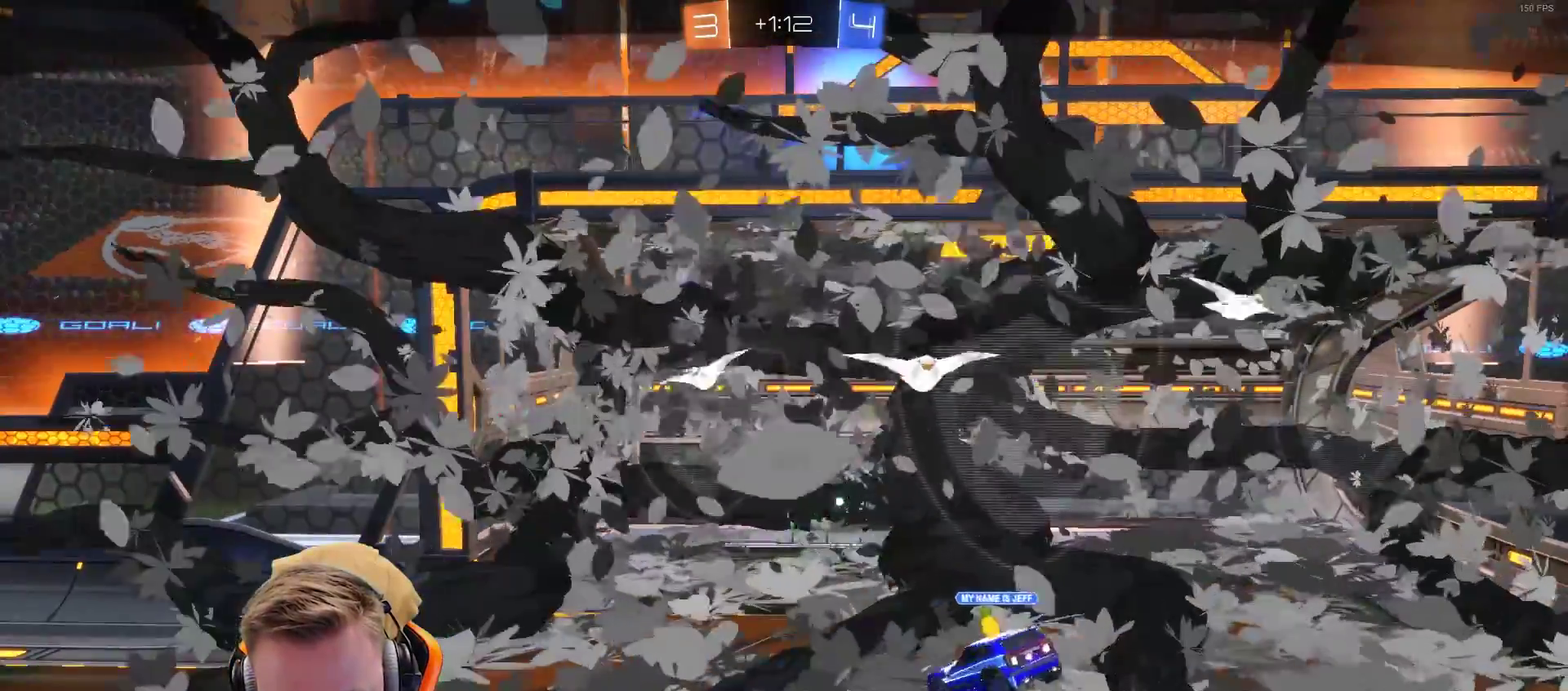
{"buttons": [], "left_stick": "center", "right_stick": "center", "events": []}
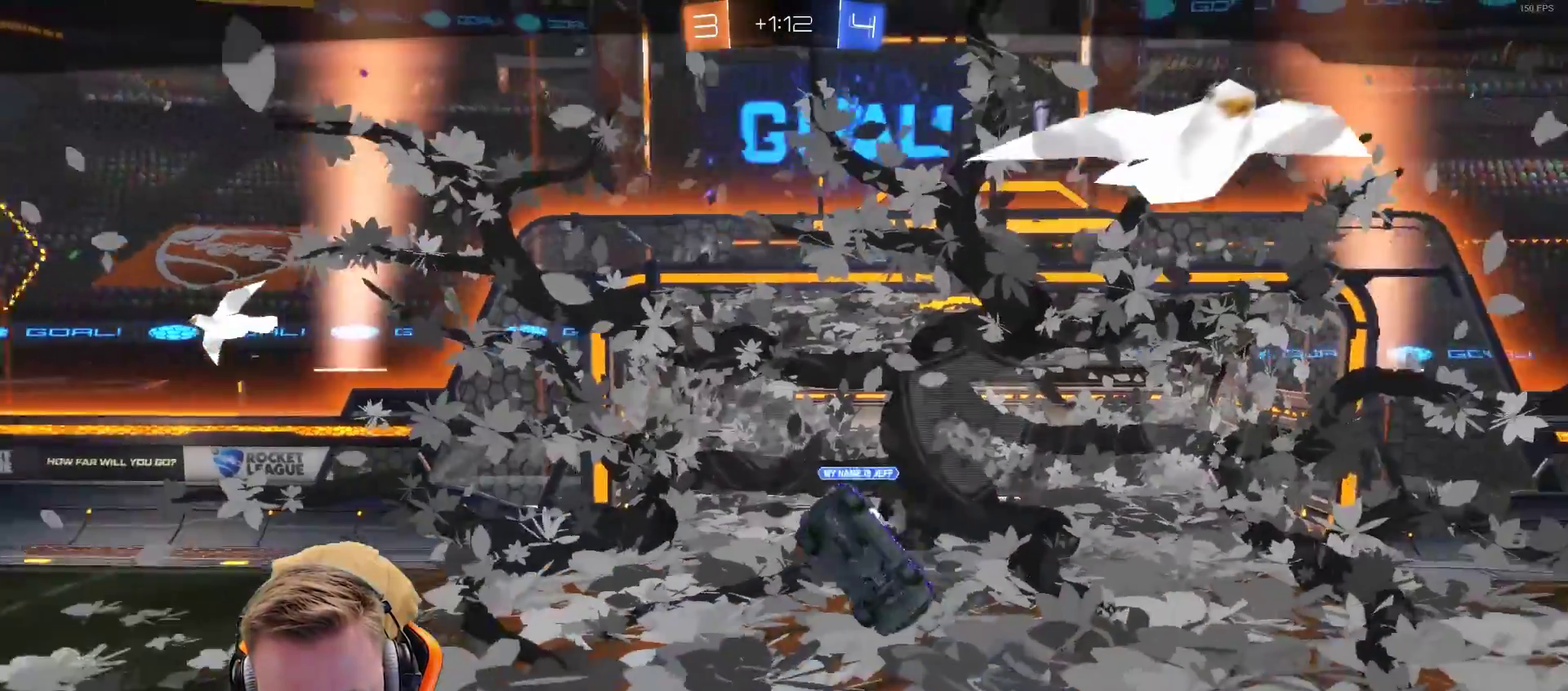
{"buttons": [], "left_stick": "center", "right_stick": "center", "events": []}
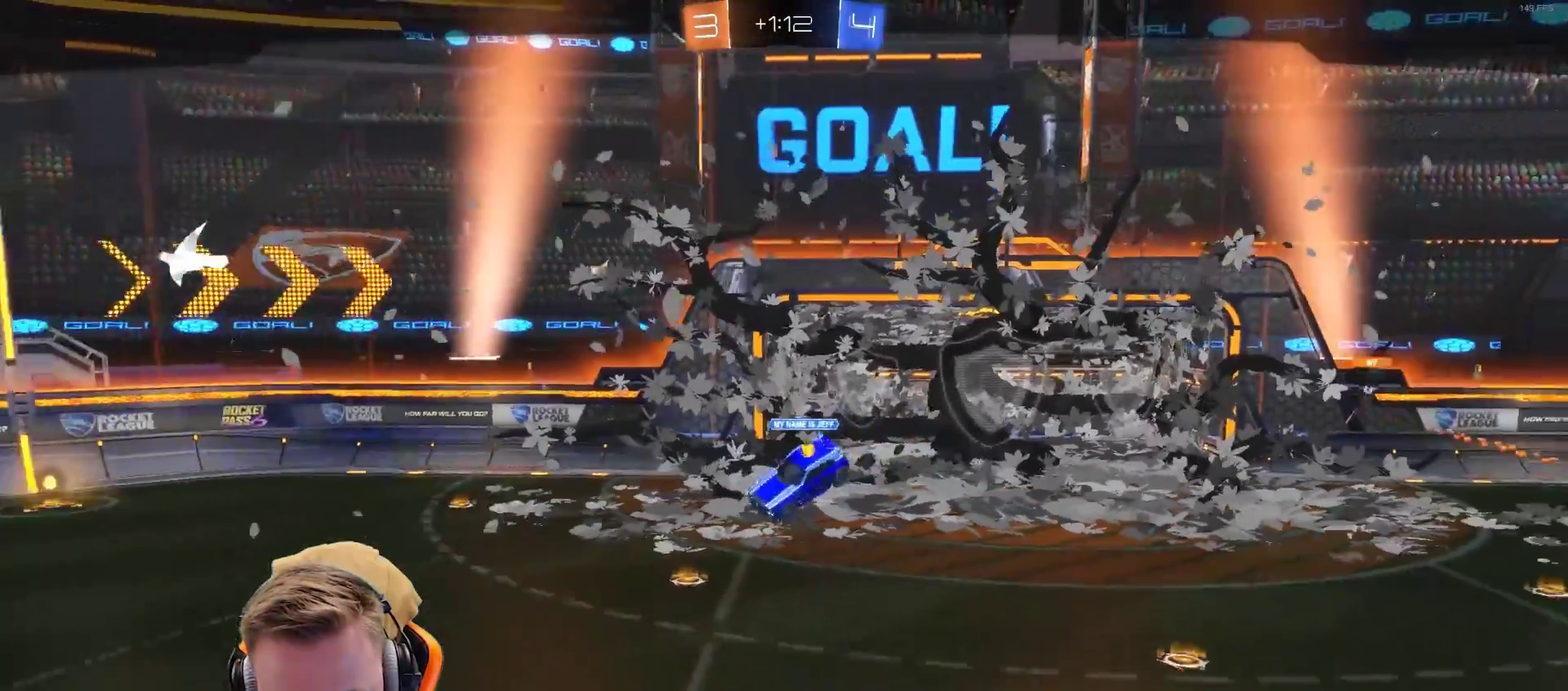
{"buttons": ["CROSS"], "left_stick": "center", "right_stick": "center", "events": [[100, "CROSS", "down"], [217, "CROSS", "up"], [483, "CROSS", "down"]]}
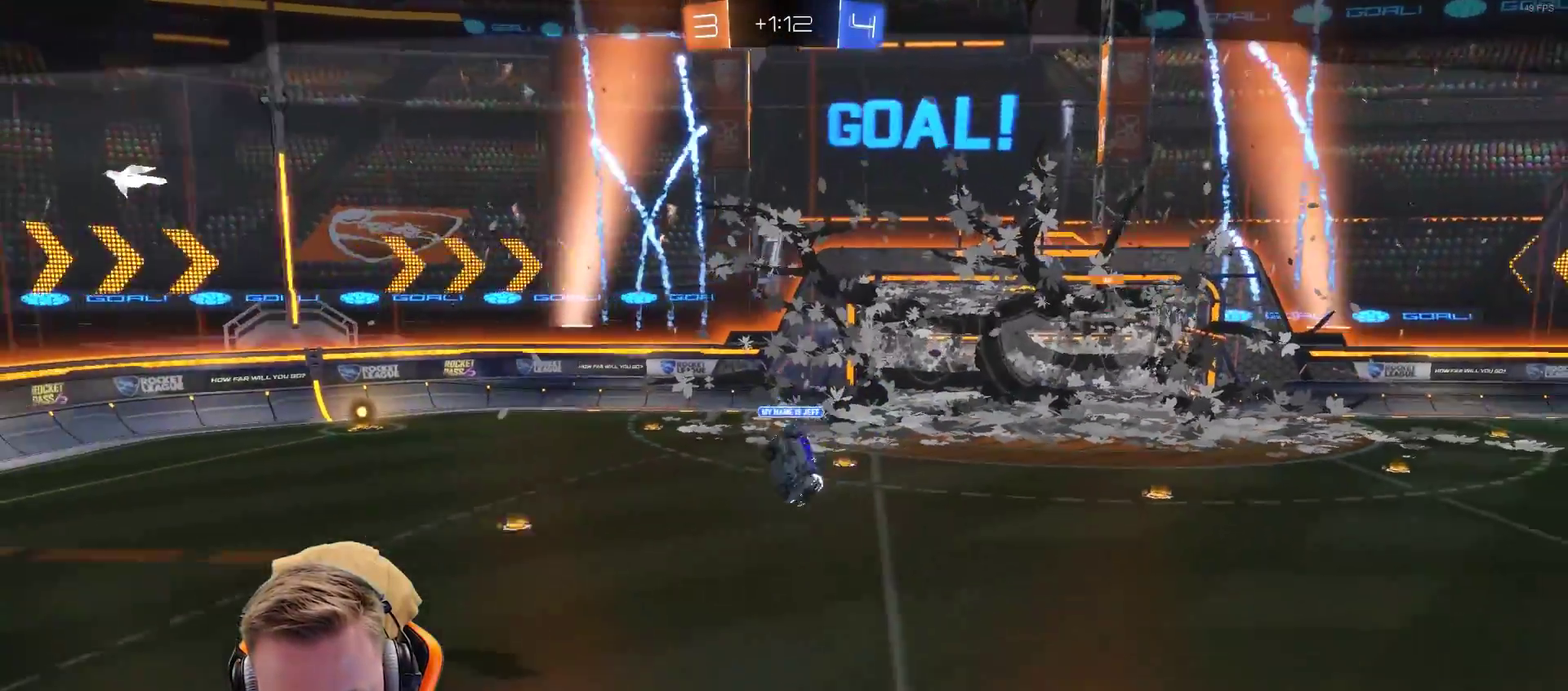
{"buttons": [], "left_stick": "center", "right_stick": "center", "events": [[33, "CROSS", "up"], [117, "CROSS", "down"], [183, "CROSS", "up"], [283, "CROSS", "down"], [333, "CROSS", "up"], [433, "CROSS", "down"], [483, "CROSS", "up"]]}
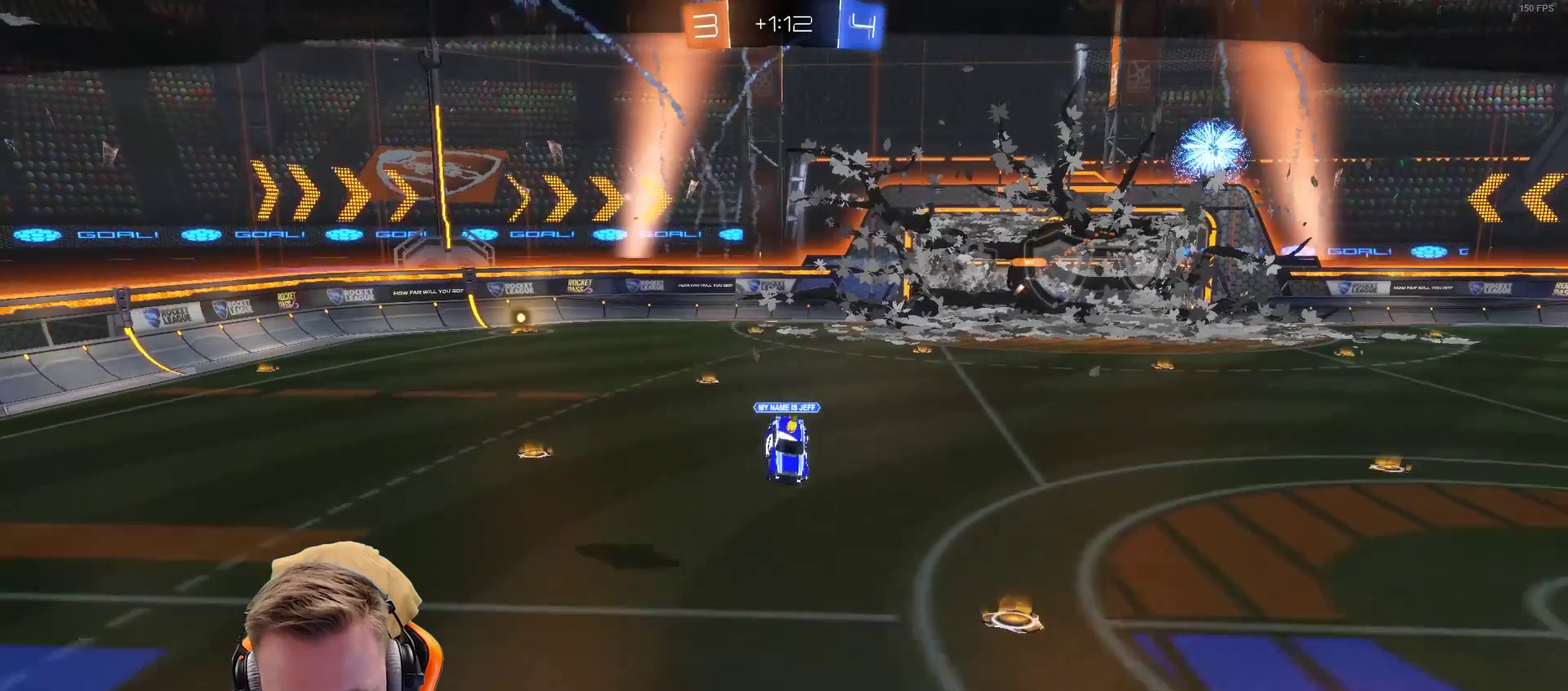
{"buttons": [], "left_stick": "center", "right_stick": "center", "events": [[33, "CROSS", "down"], [133, "CROSS", "up"], [233, "CROSS", "down"], [283, "CROSS", "up"]]}
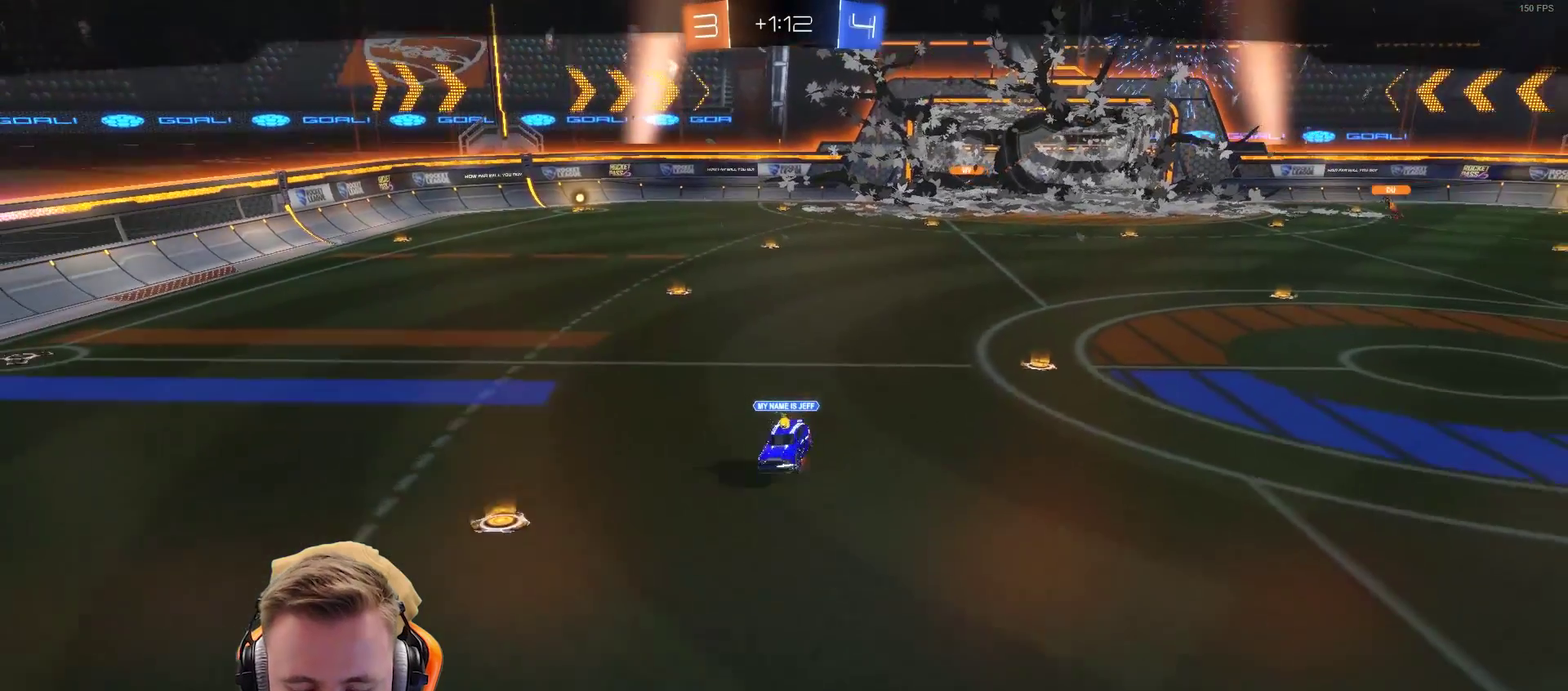
{"buttons": [], "left_stick": "center", "right_stick": "center", "events": []}
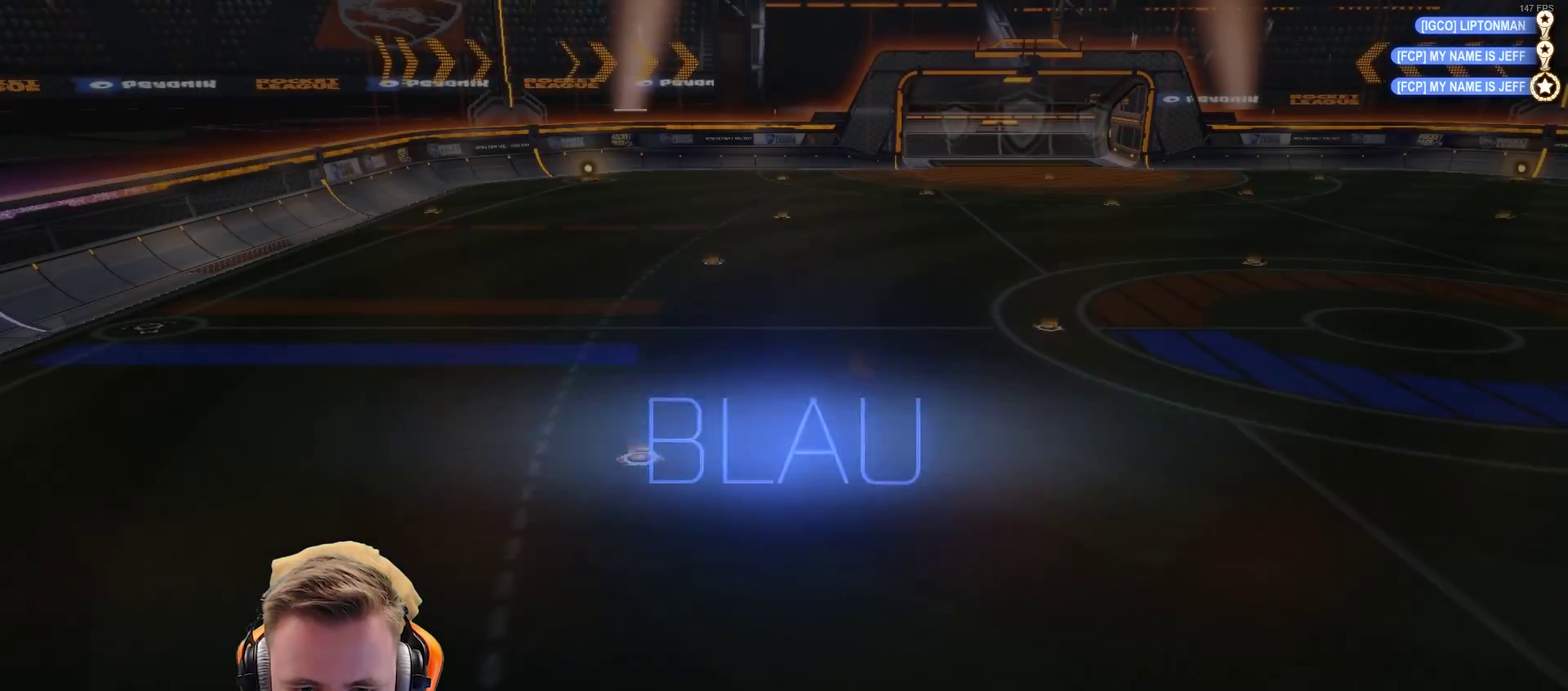
{"buttons": ["CROSS"], "left_stick": "center", "right_stick": "center", "events": [[333, "CROSS", "down"], [400, "CROSS", "up"], [500, "CROSS", "down"]]}
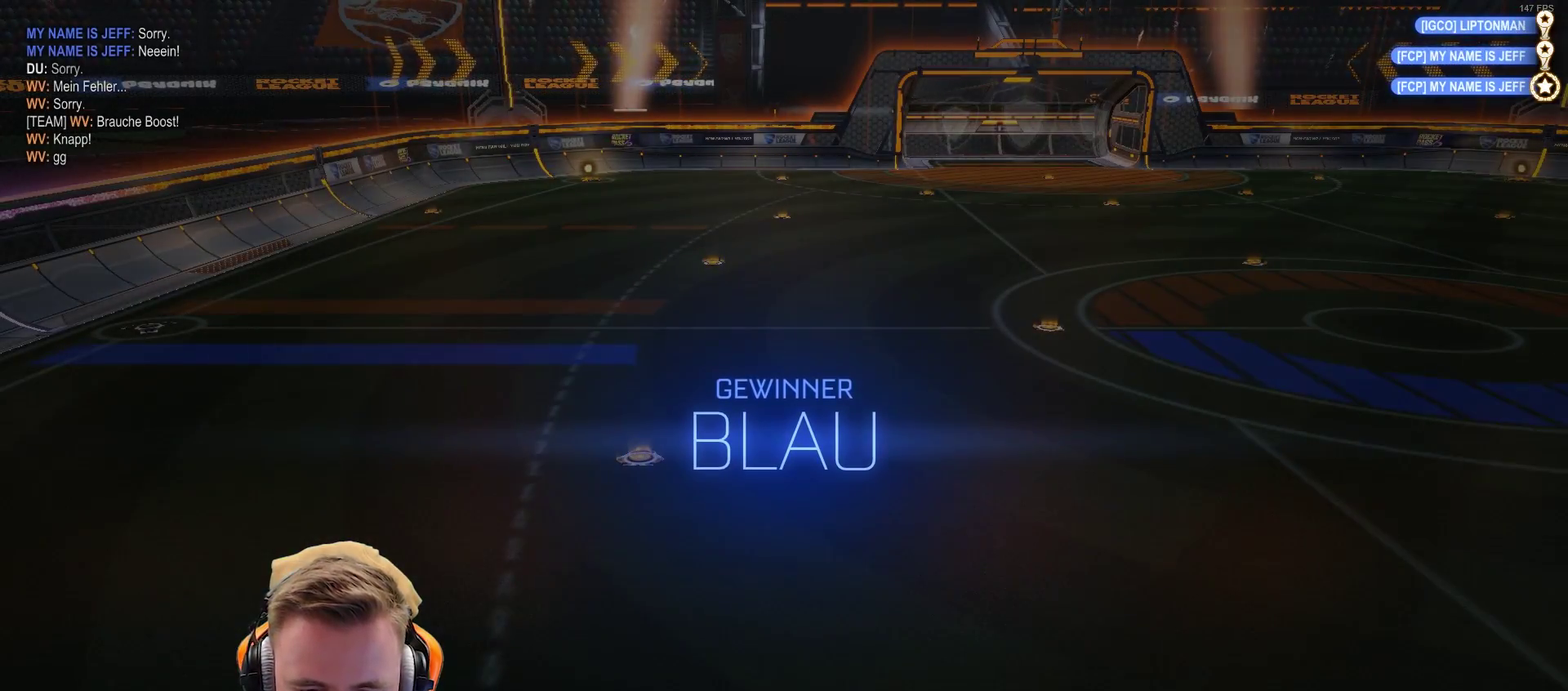
{"buttons": [], "left_stick": "center", "right_stick": "center", "events": [[117, "CROSS", "up"], [167, "CROSS", "down"], [250, "CROSS", "up"]]}